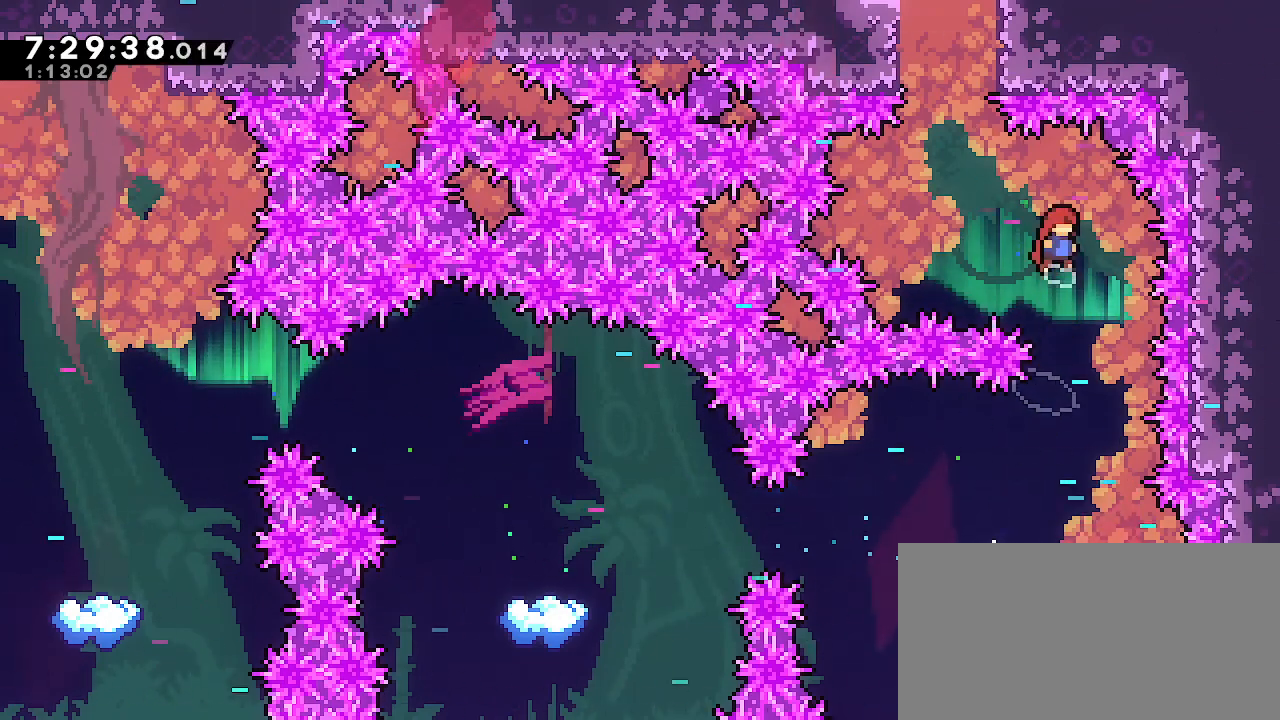
Gameplay with a controller (Nintendo layout); each line is a JSON object with the inputs held at the frame after it. "events" lists button and stick changes between this image and that frame as [ms after this image, input, new state], when the widget could be followed in between. Not read: DPAD_DOWN DPAD_LEFT DPAD_RIGHT DPAD_UP L3 R3 START.
{"buttons": ["B"], "left_stick": "up", "right_stick": "center", "events": [[117, "A", "up"], [233, "B", "down"], [233, "left_stick", "up"]]}
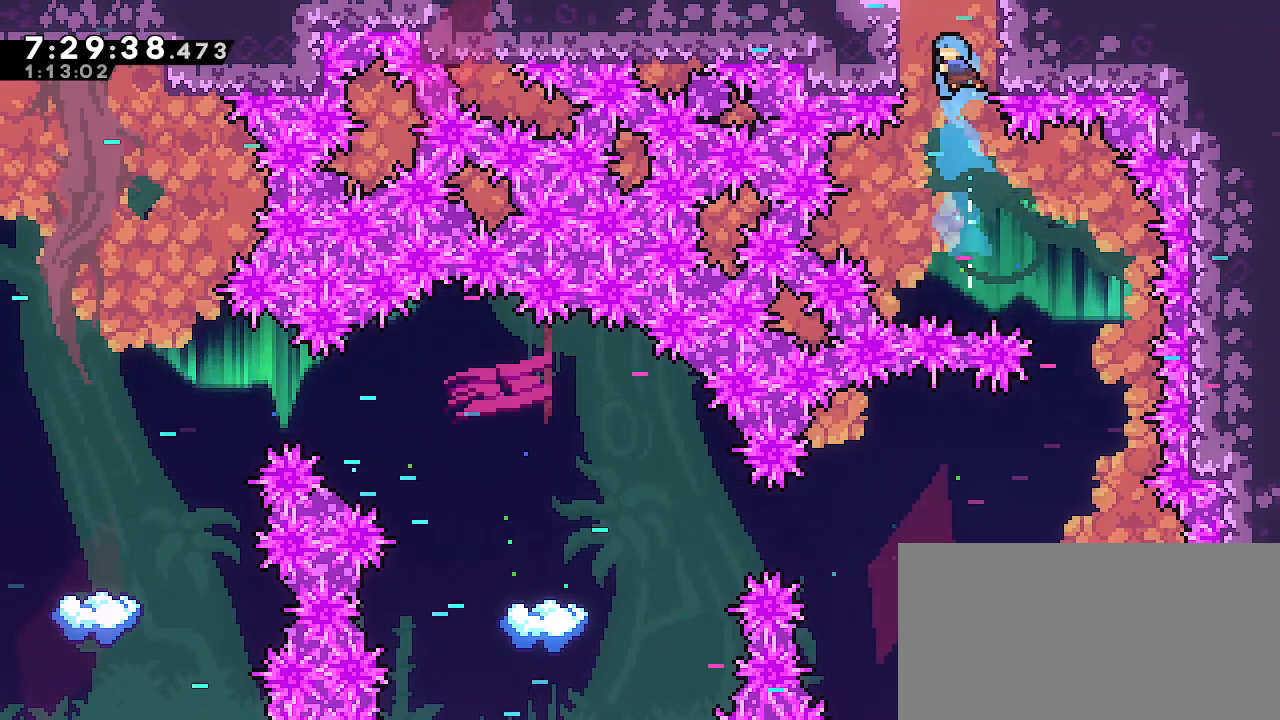
{"buttons": ["A"], "left_stick": "center", "right_stick": "center", "events": [[17, "B", "up"], [50, "left_stick", "up-left"], [167, "A", "down"], [283, "left_stick", "center"]]}
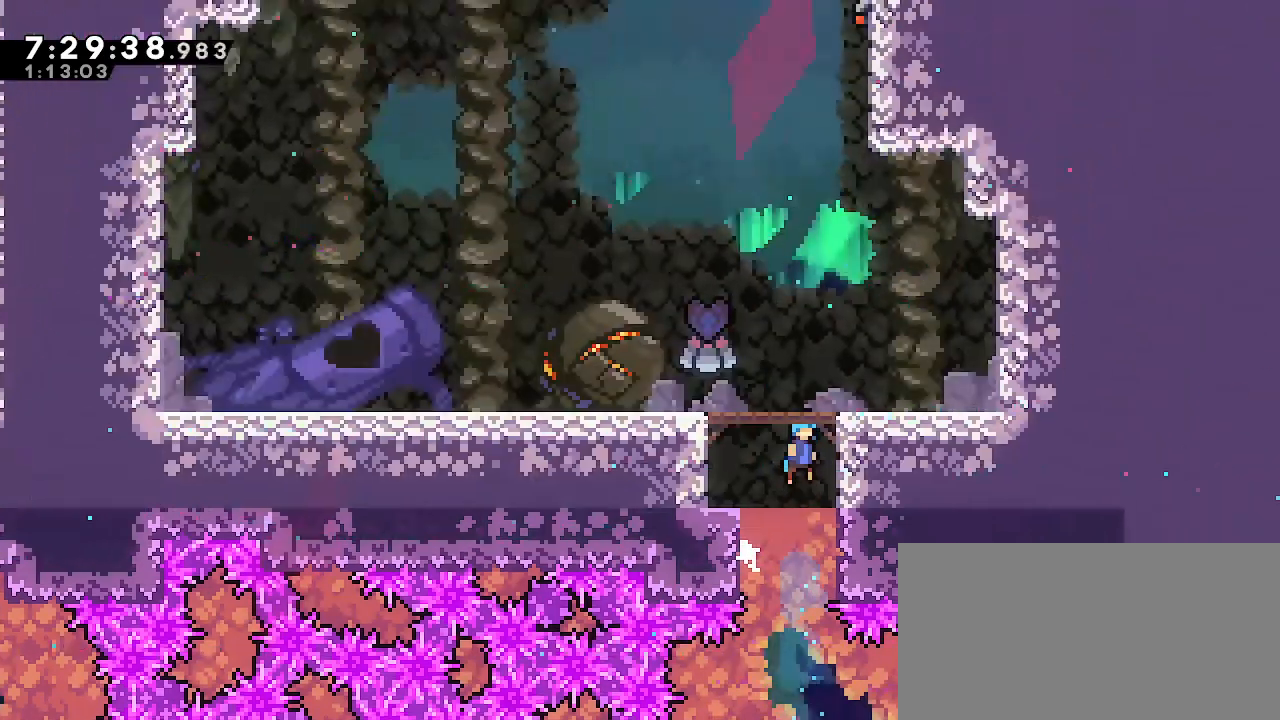
{"buttons": ["A"], "left_stick": "left", "right_stick": "center", "events": [[450, "left_stick", "left"]]}
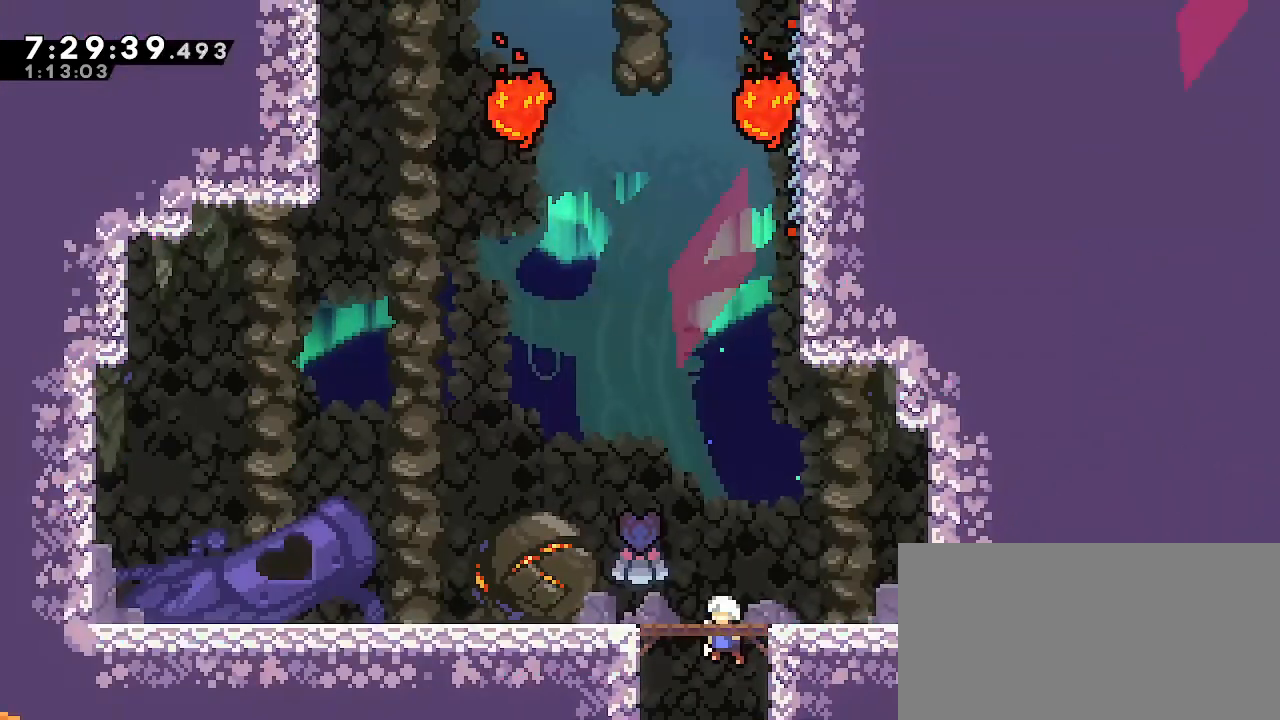
{"buttons": [], "left_stick": "center", "right_stick": "center", "events": [[200, "A", "up"], [200, "left_stick", "center"]]}